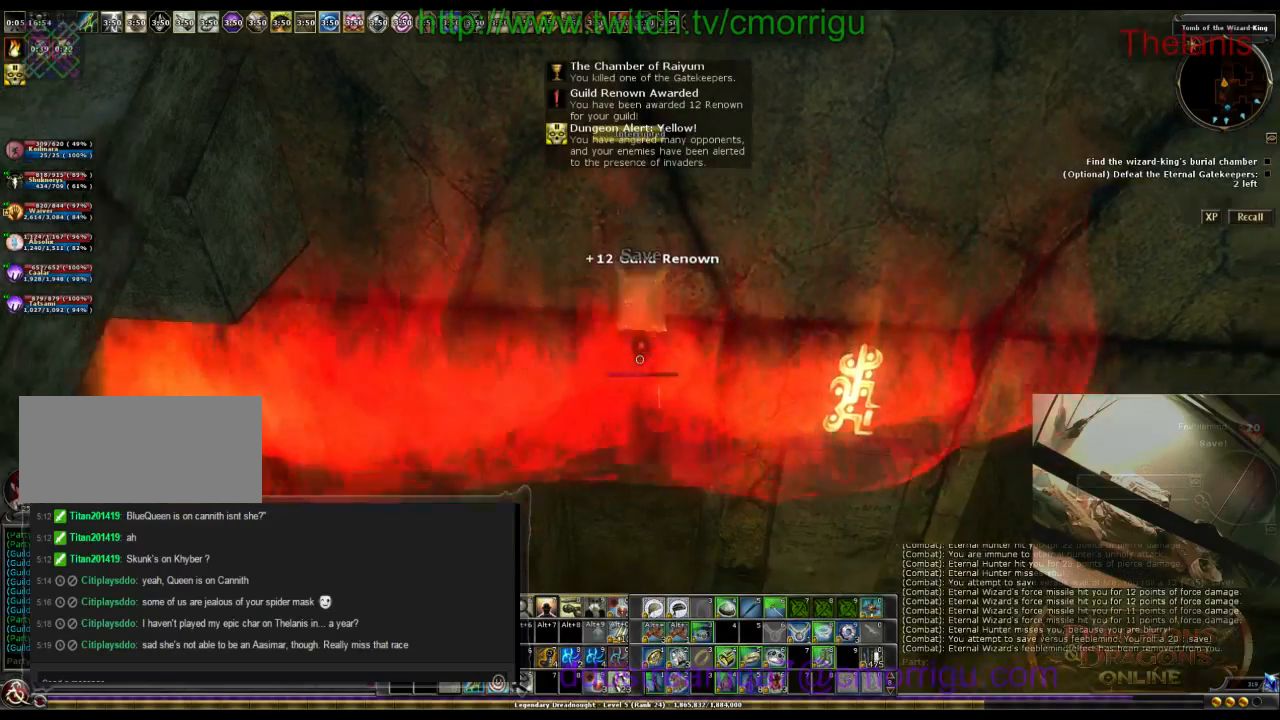
Gameplay with keyboard; each line is a JSON object with the keys held at the frame after it. "events" lists presses ("down") and releases ("up") of ".", "/", "0", "1", "2", "3", "4", "5", "6", "7", "8", "9", "a", "b", "backslash", "backspace", "c", "caps_lock", "comma", "ctrl_l", "ctrl_r", "d", "e", "equals", "escape", "f", "f1", "f10", "f11", "f12", "f2", "f3", "f4", "f5", "f6", "f7", "f8", "f9", "g", "h", "i", "j", "k", "l", "lbracket", "m", "minus", "n", "o", "p", "q", "quote", "r", "rbracket", "return", "s", "semicolon", "shift_l", "shift_r", "space", "t", "tab", "tilde", "u", "v", "w", "x", "y" and "z" between this image and that frame as [ms after this image, input, new state], when the widget could be followed in between. No other keys are recorded. Mouse input is not recorded.
{"keys": ["d", "s"], "events": [[500, "d", "down"]]}
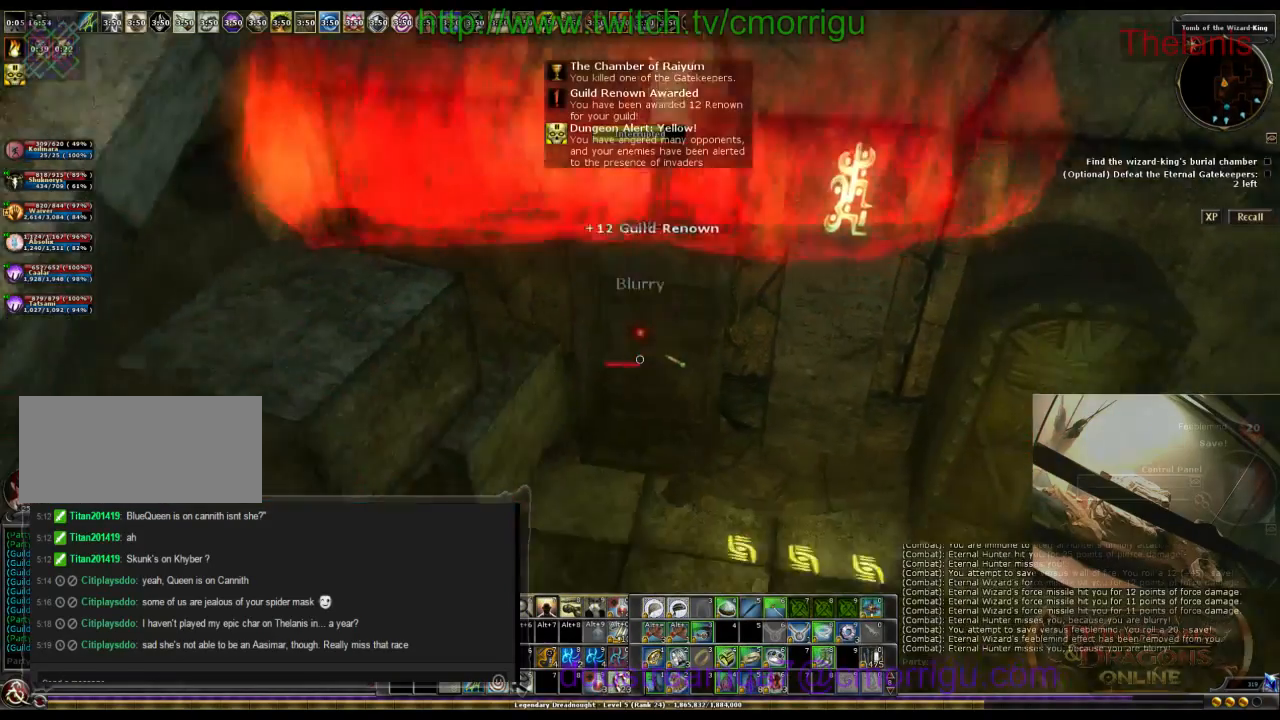
{"keys": ["a", "s"], "events": [[167, "d", "up"], [500, "a", "down"]]}
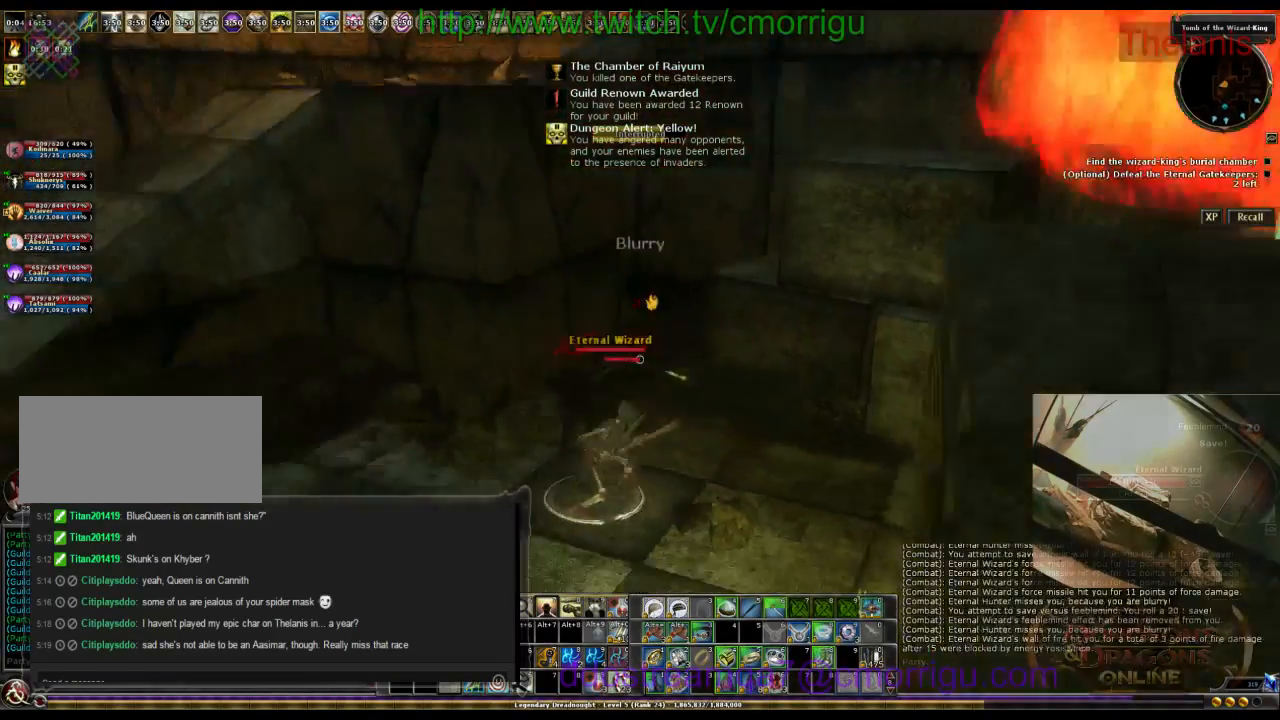
{"keys": ["a"], "events": [[500, "s", "up"]]}
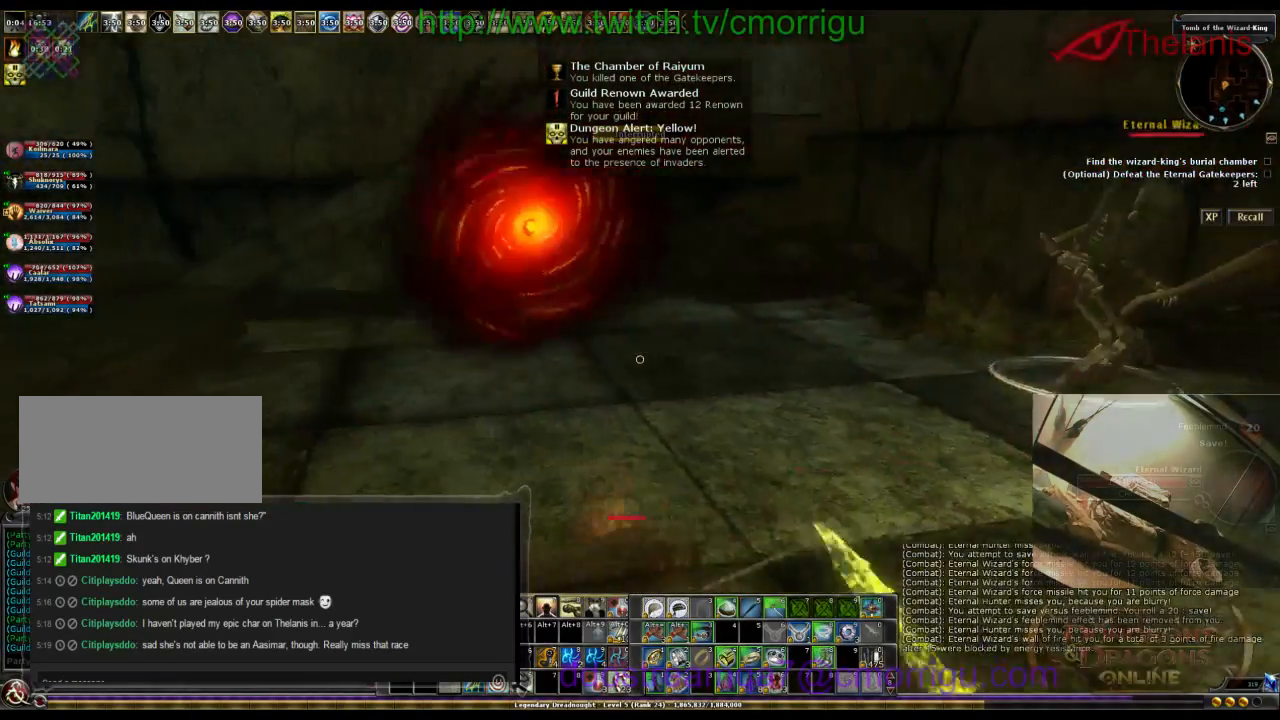
{"keys": ["a", "w"], "events": [[267, "w", "down"]]}
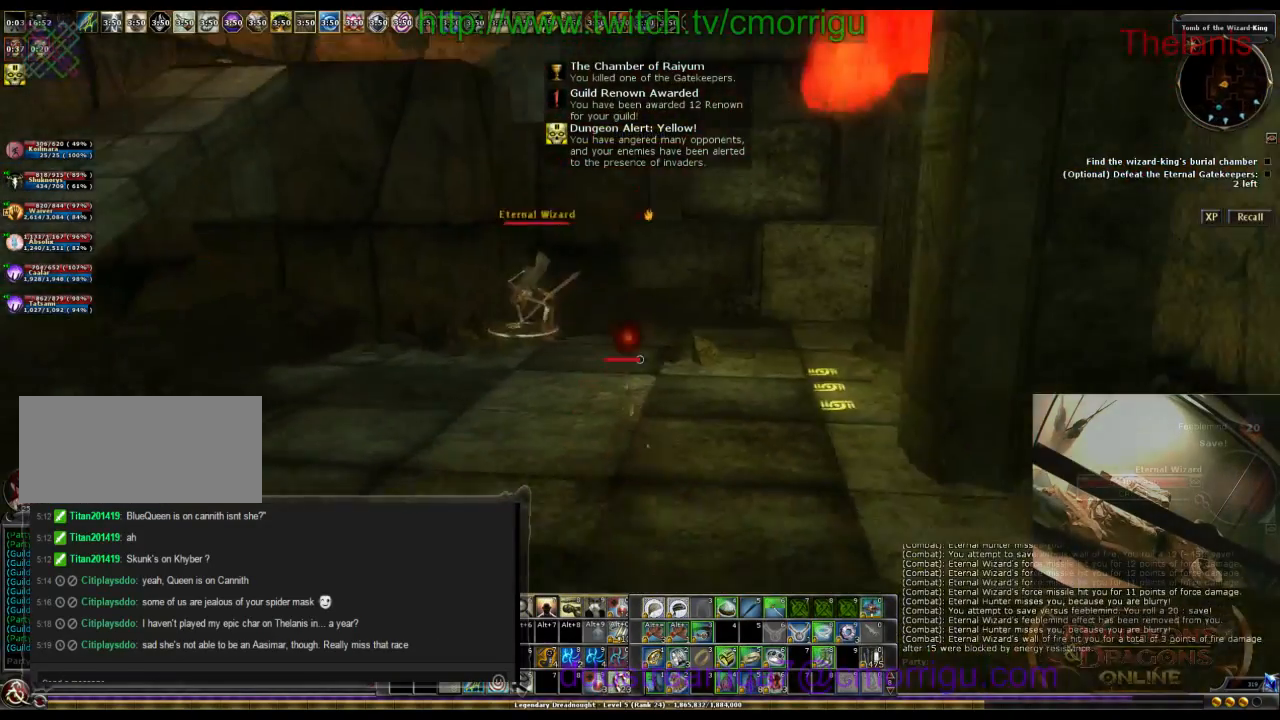
{"keys": ["w"], "events": [[400, "a", "up"]]}
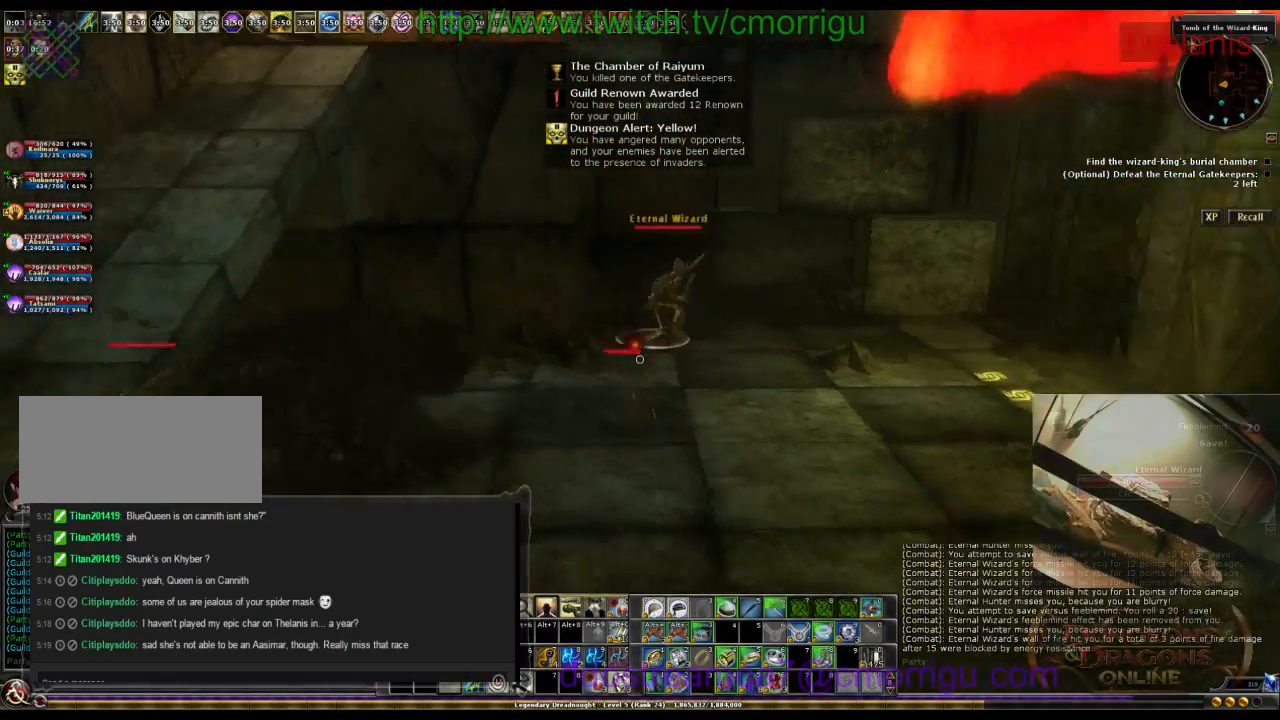
{"keys": [], "events": [[333, "w", "up"]]}
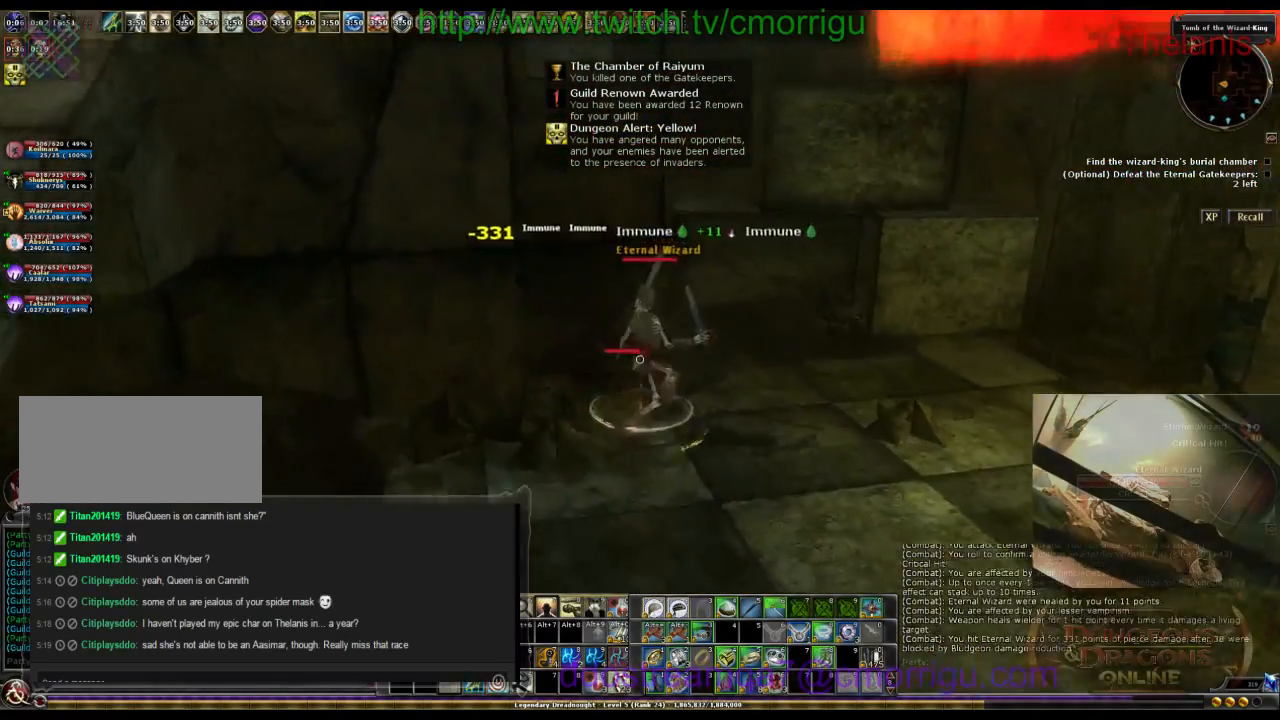
{"keys": [], "events": [[100, "d", "down"], [167, "d", "up"]]}
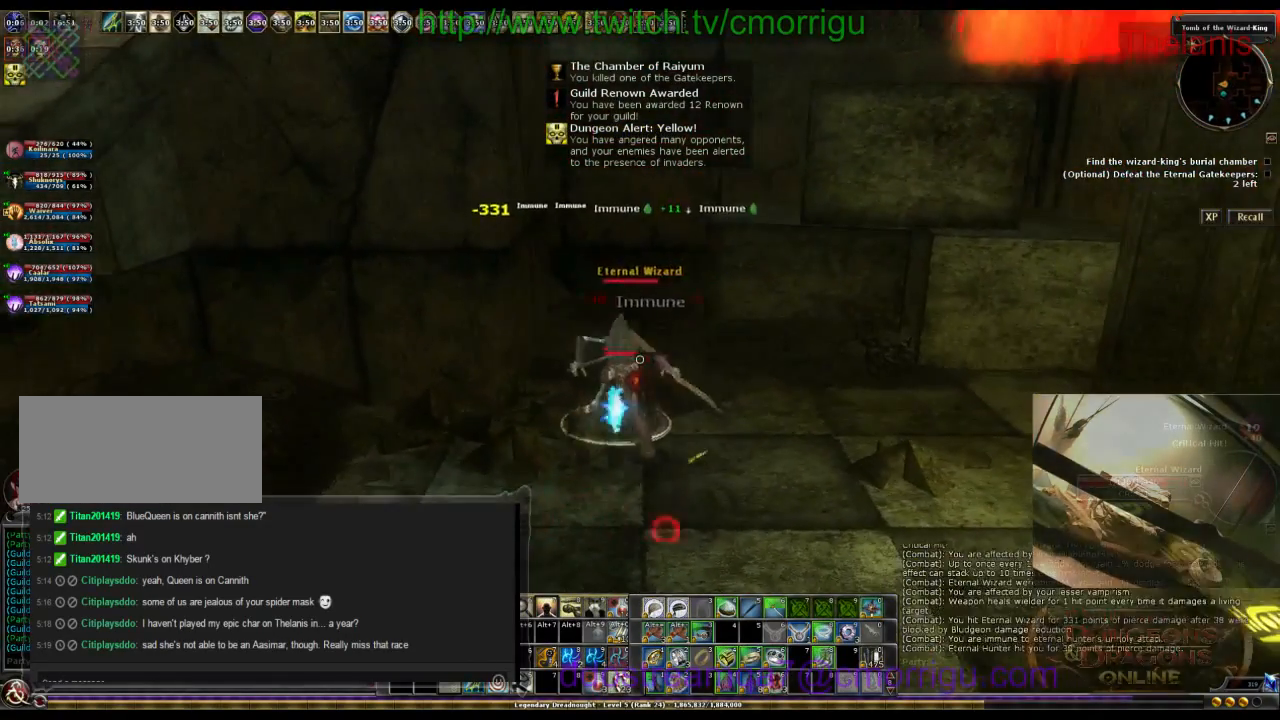
{"keys": [], "events": [[133, "w", "down"], [267, "w", "up"]]}
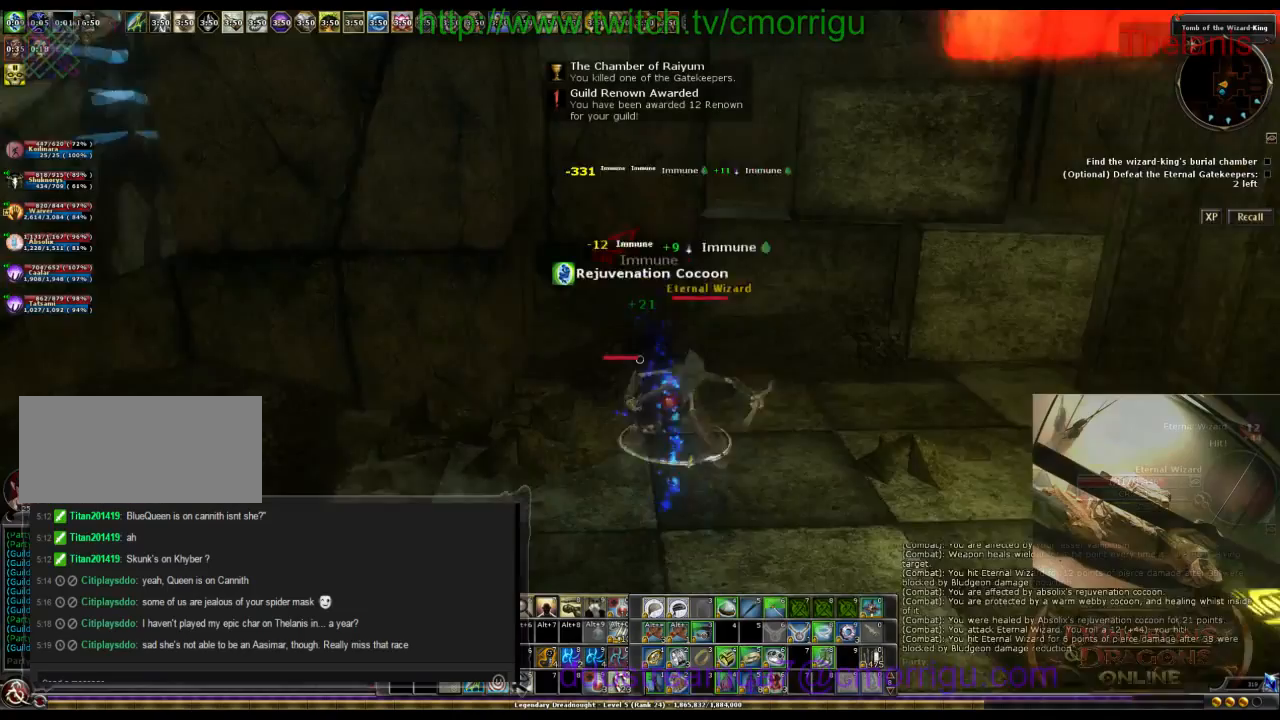
{"keys": ["d"], "events": [[400, "d", "down"]]}
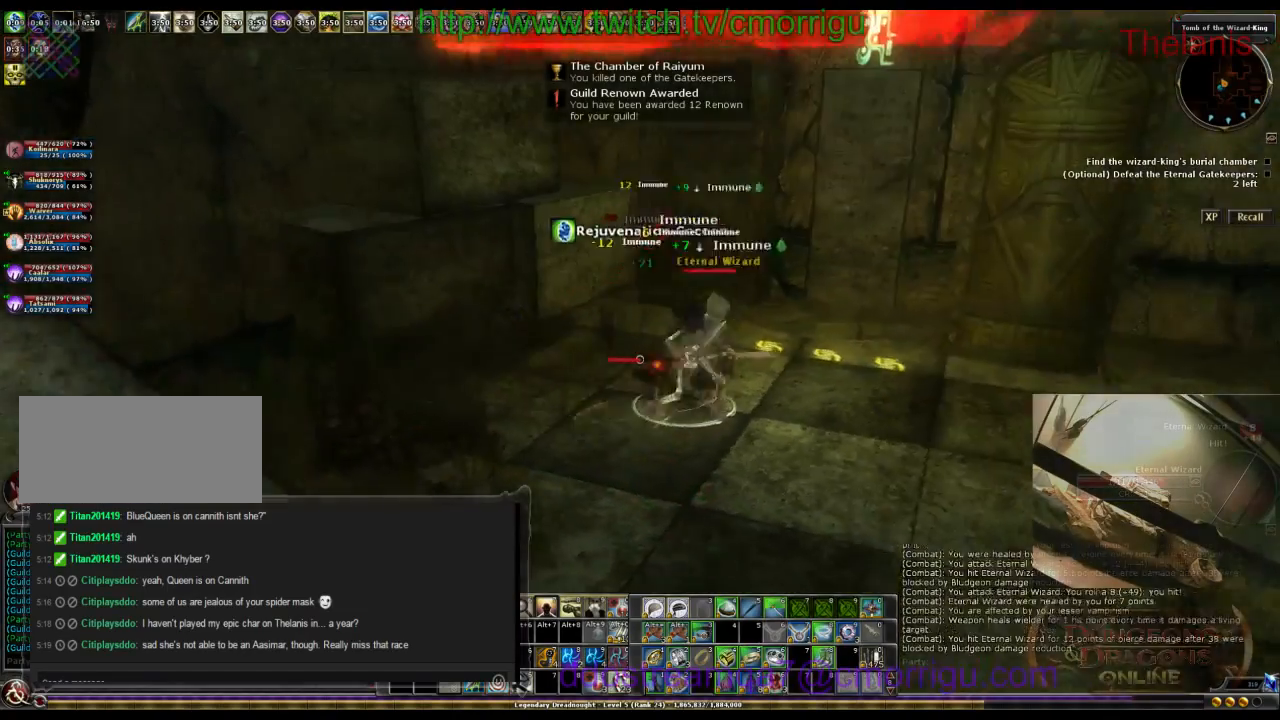
{"keys": [], "events": [[33, "w", "down"], [133, "d", "up"], [233, "w", "up"]]}
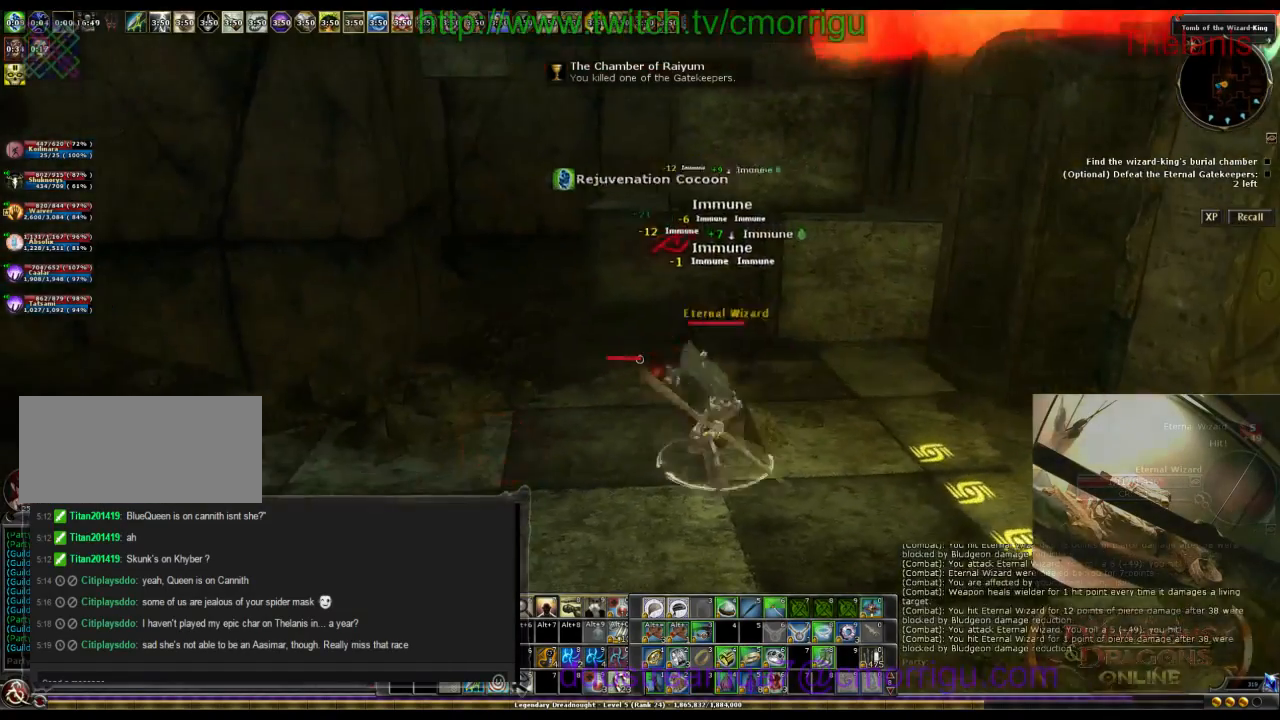
{"keys": ["d"], "events": [[300, "d", "down"]]}
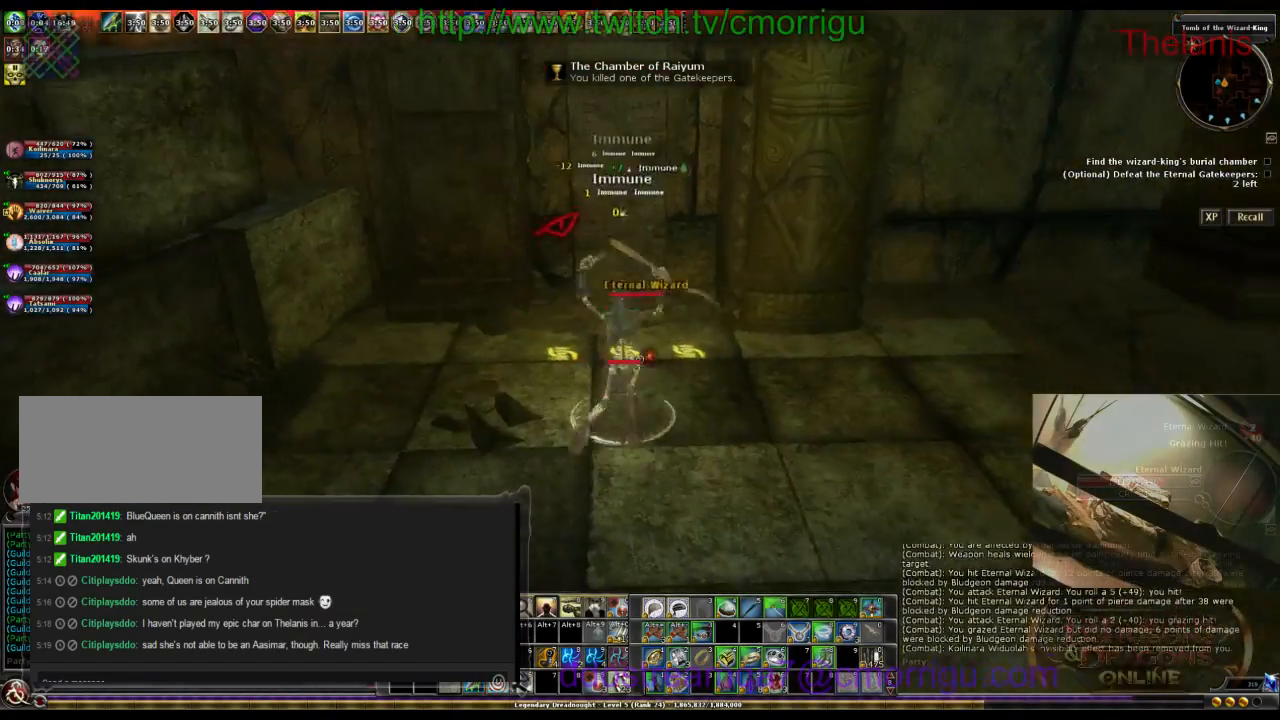
{"keys": ["w"], "events": [[67, "d", "up"], [67, "w", "down"], [167, "w", "up"], [500, "w", "down"]]}
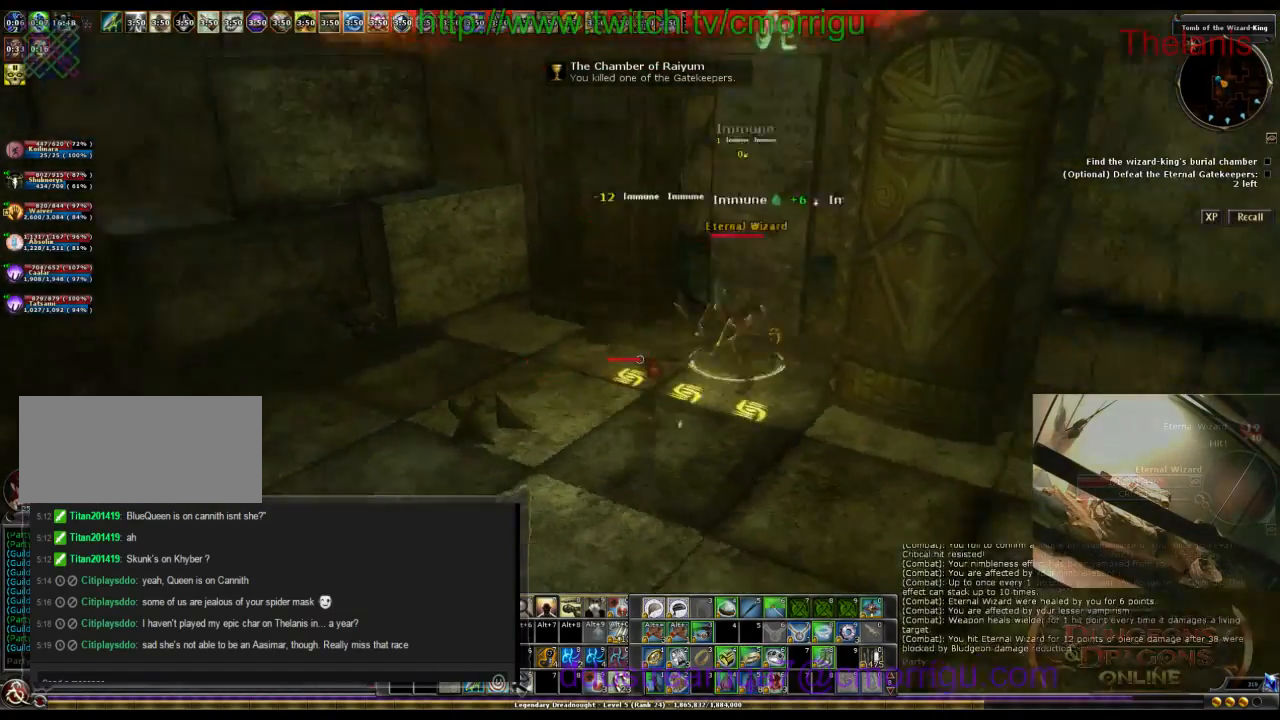
{"keys": [], "events": [[33, "d", "down"], [200, "d", "up"], [267, "w", "up"]]}
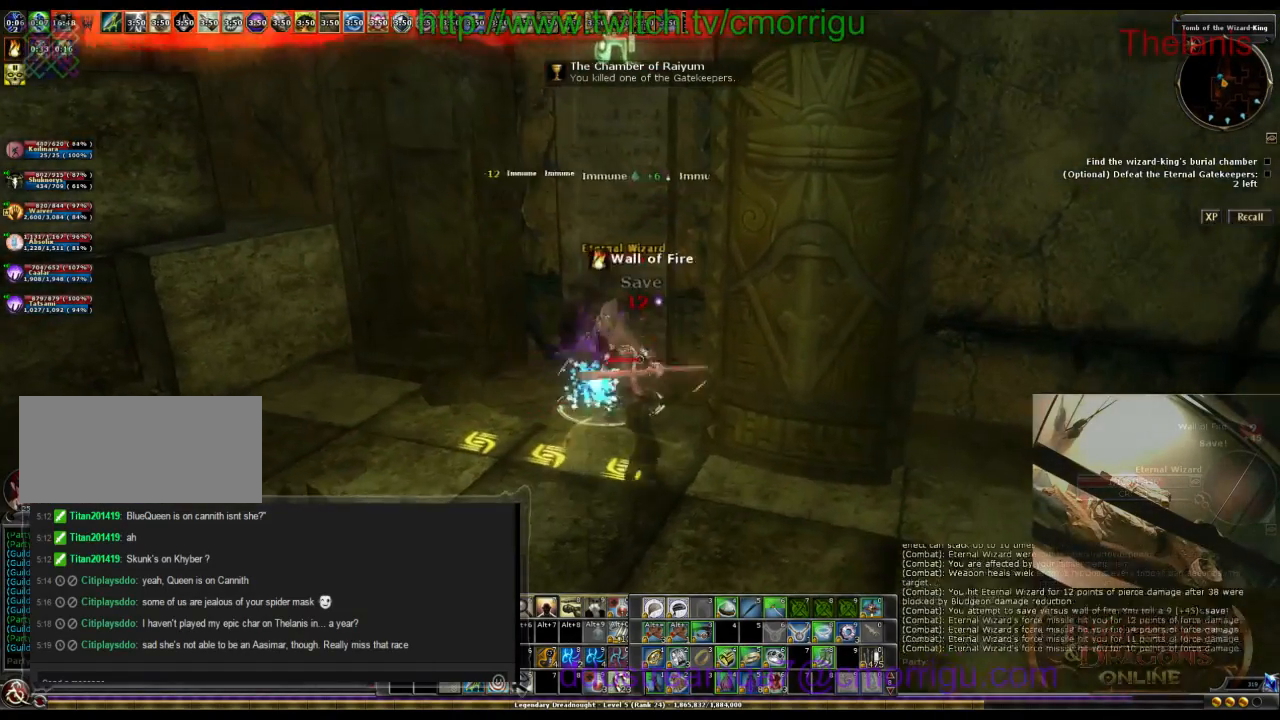
{"keys": [], "events": [[67, "w", "down"], [167, "w", "up"]]}
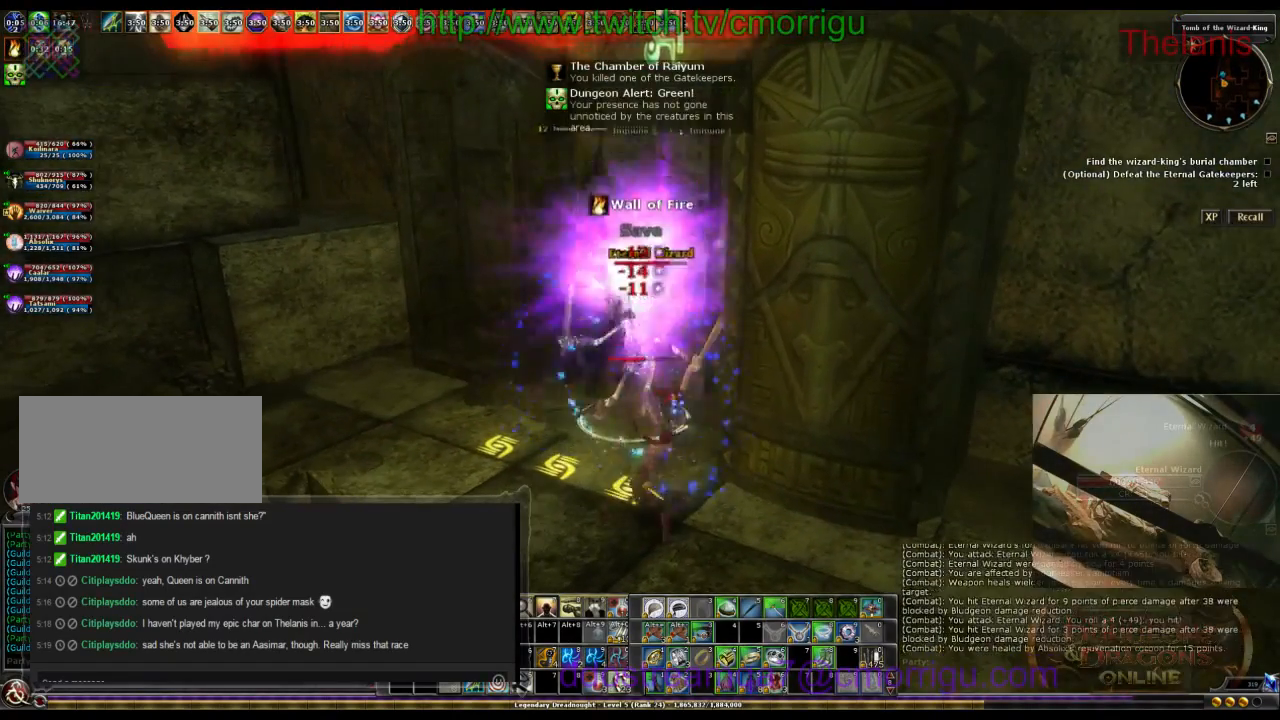
{"keys": [], "events": []}
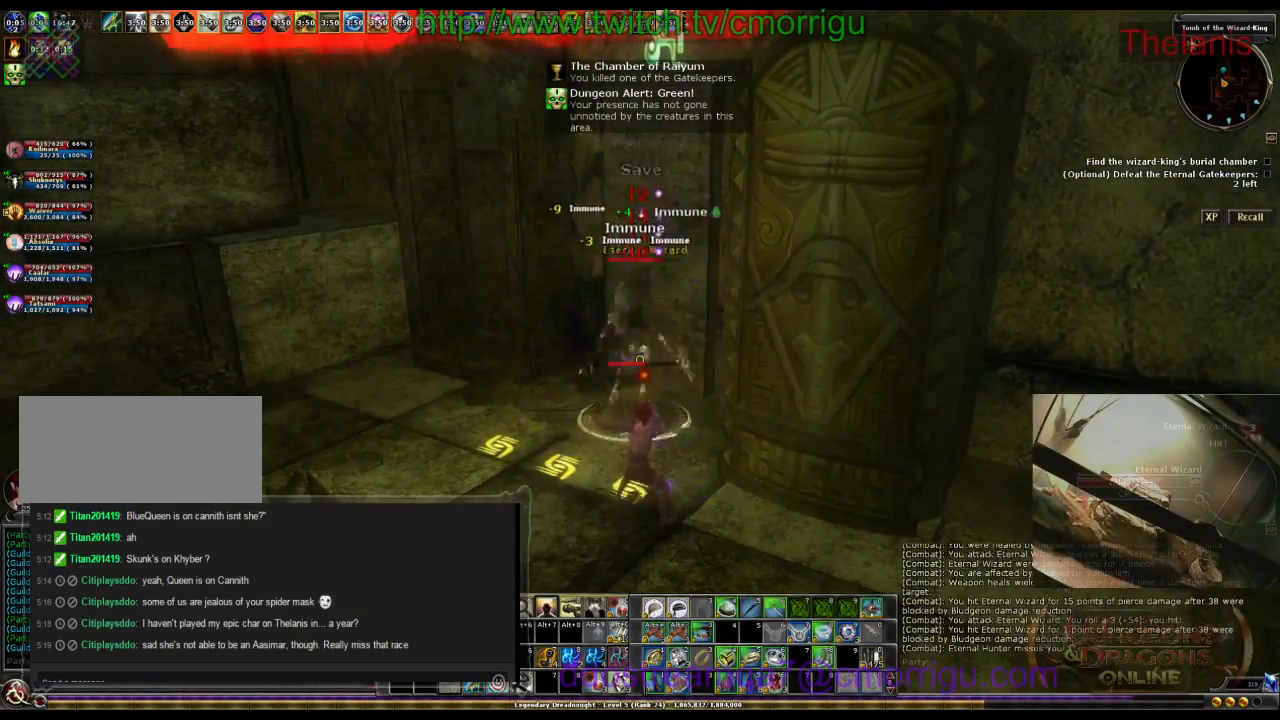
{"keys": [], "events": []}
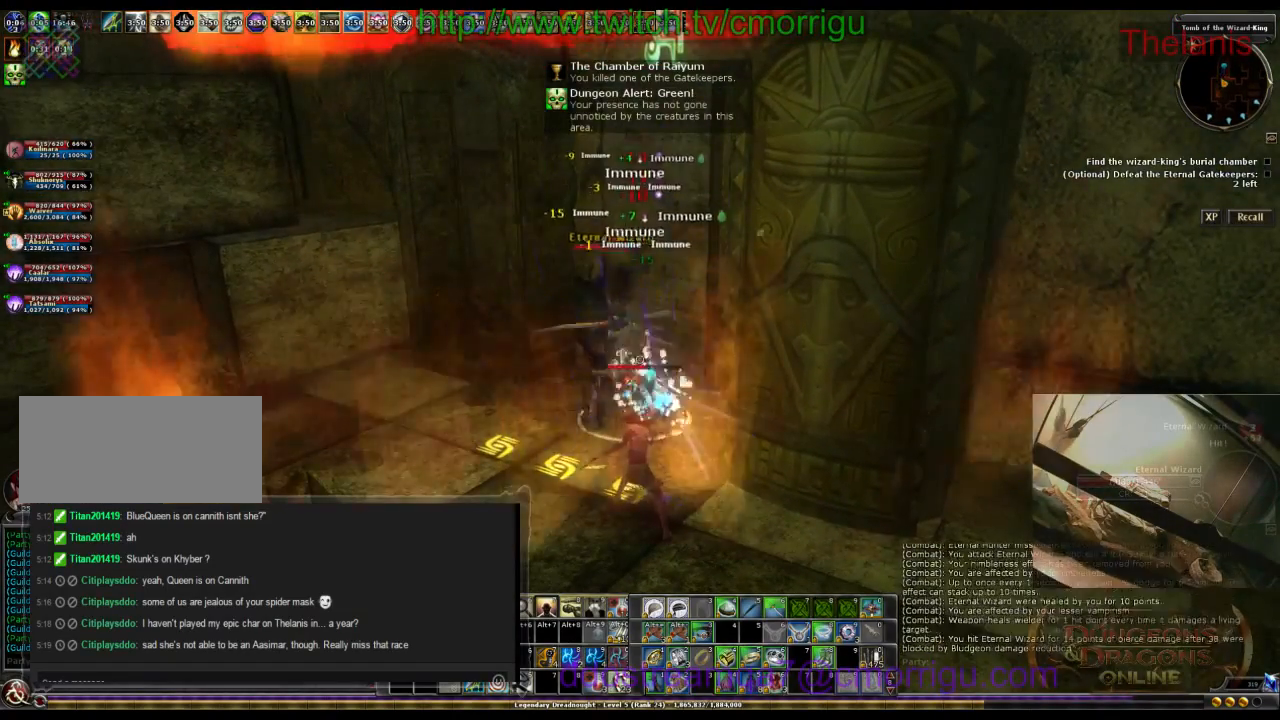
{"keys": [], "events": []}
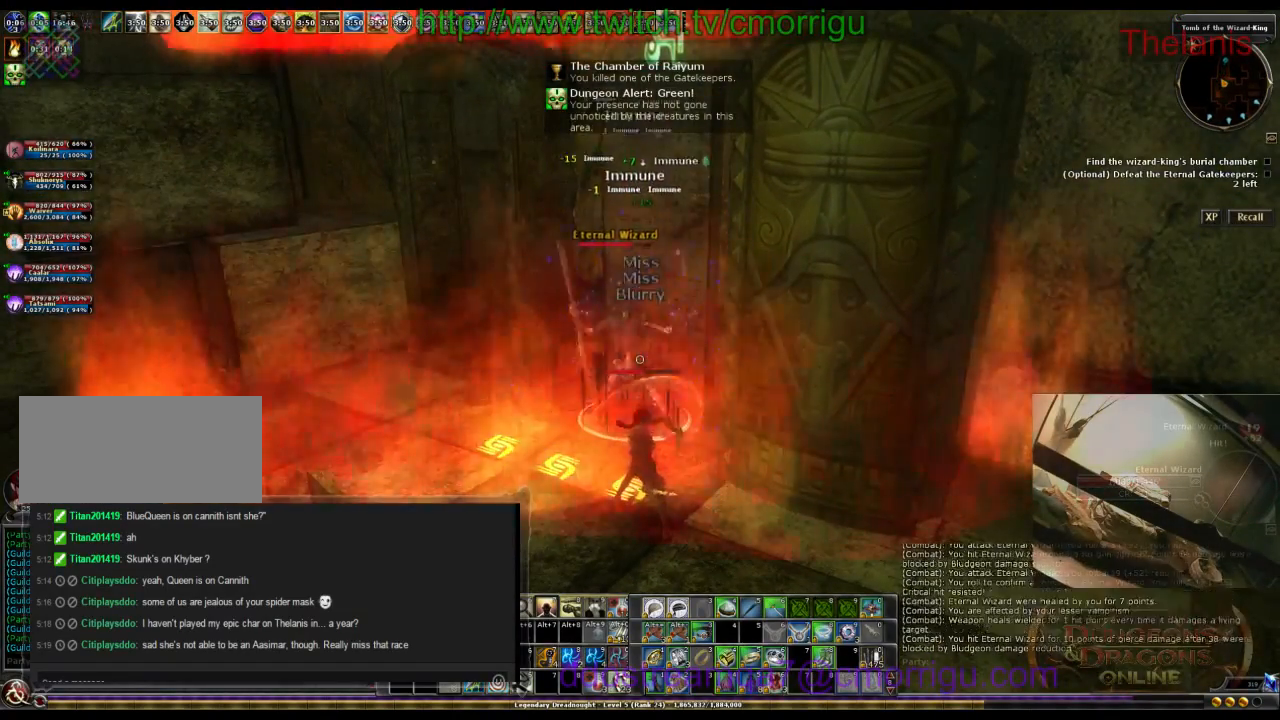
{"keys": ["d", "s"], "events": [[67, "ctrl_r", "down"], [67, "s", "down"], [200, "ctrl_r", "up"], [400, "d", "down"]]}